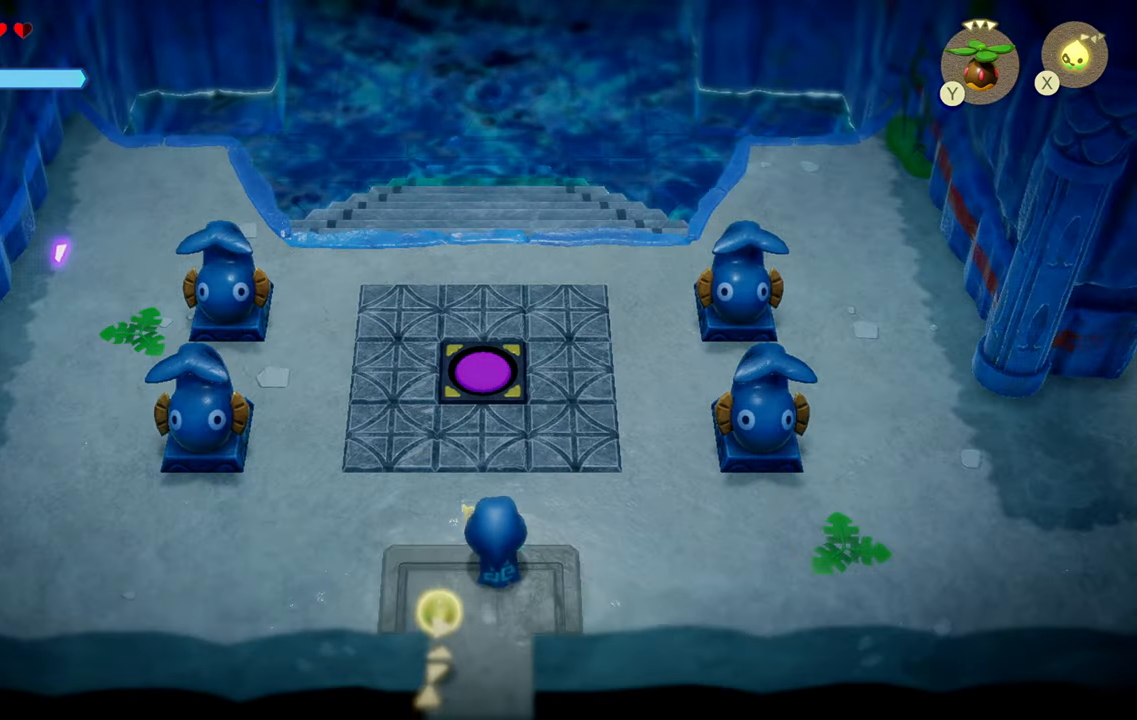
Gameplay with a controller (PlayStation layout); each line is a JSON object with the inputs held at the frame after it (dt_ms = milliseconds from this image to that frame). "events" lists button and stick changes between this image and that frame as [ms after this image, input, new state], when the widget could be followed in between. Not read: L3.
{"dt_ms": 500, "buttons": [], "left_stick": "right", "right_stick": "center", "events": [[100, "R1", "down"], [433, "R1", "up"]]}
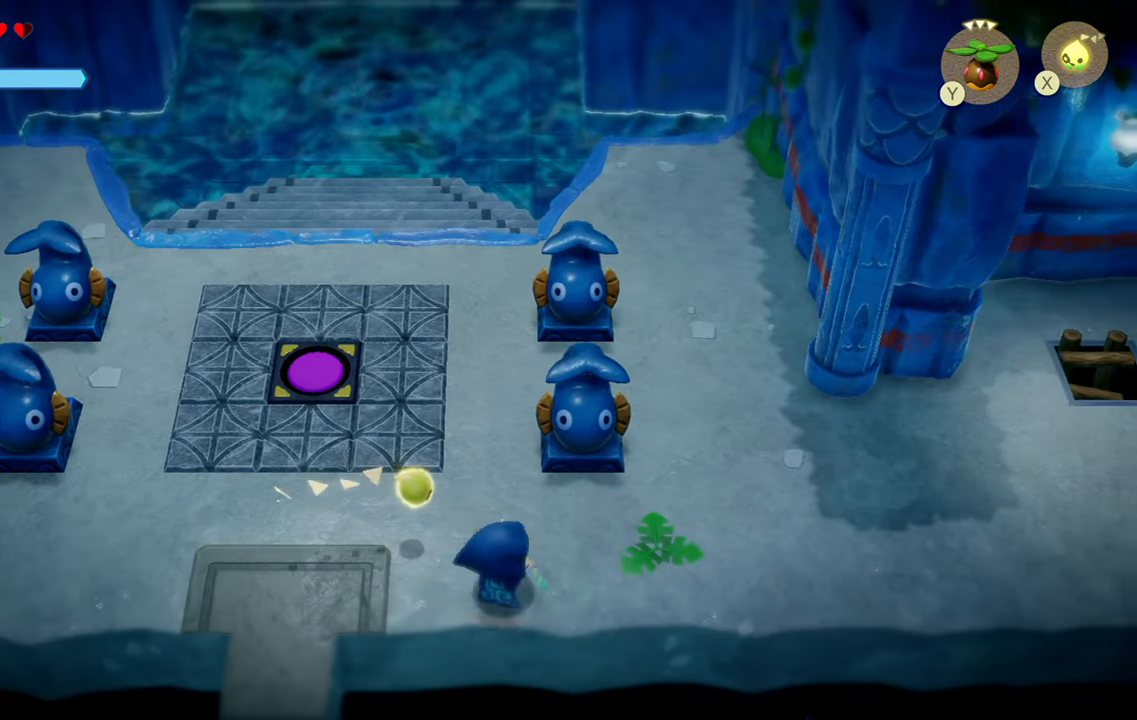
{"dt_ms": 500, "buttons": [], "left_stick": "right", "right_stick": "center", "events": [[83, "R1", "down"], [117, "R1", "up"], [200, "R1", "down"], [400, "R1", "up"]]}
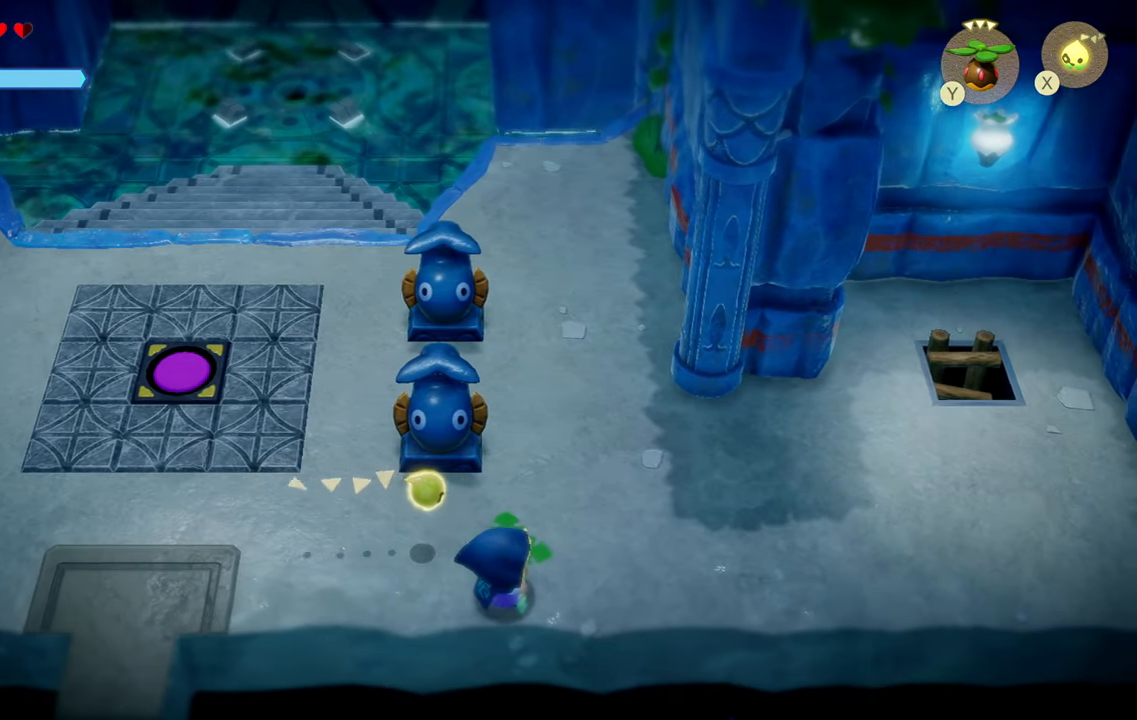
{"dt_ms": 500, "buttons": [], "left_stick": "up-right", "right_stick": "center", "events": [[67, "R1", "down"], [333, "R1", "up"], [417, "left_stick", "up-right"]]}
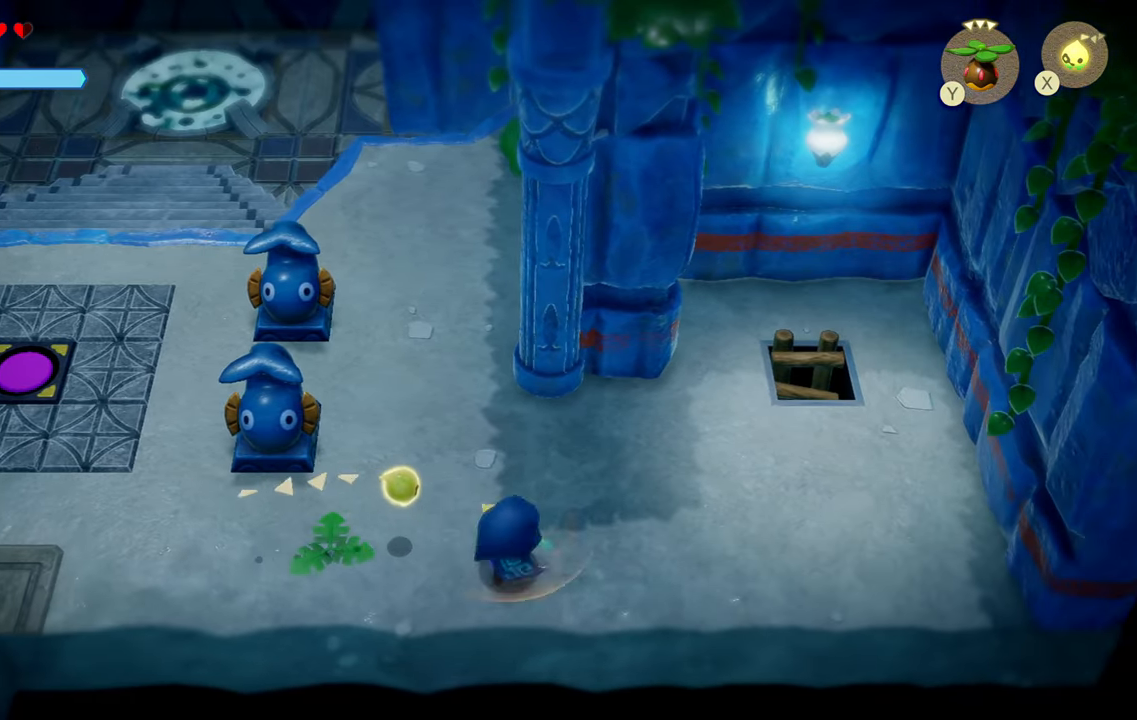
{"dt_ms": 500, "buttons": [], "left_stick": "up-right", "right_stick": "center", "events": [[67, "R1", "down"], [117, "R1", "up"]]}
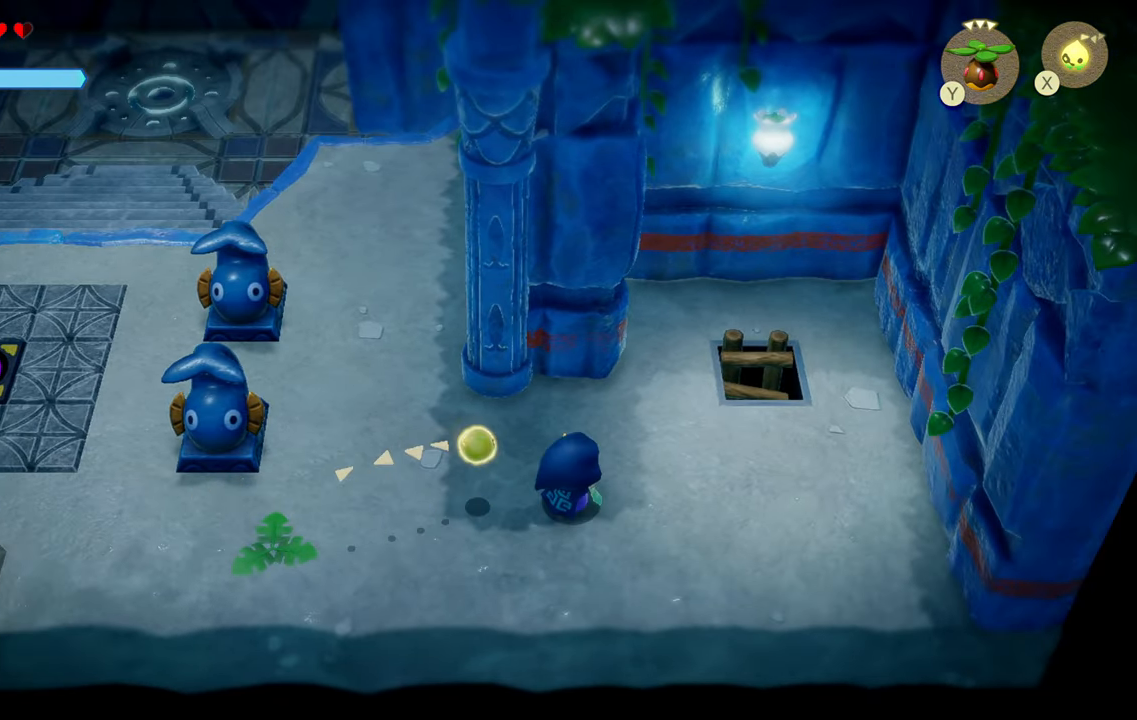
{"dt_ms": 500, "buttons": ["R1"], "left_stick": "up-right", "right_stick": "center", "events": [[384, "R1", "down"]]}
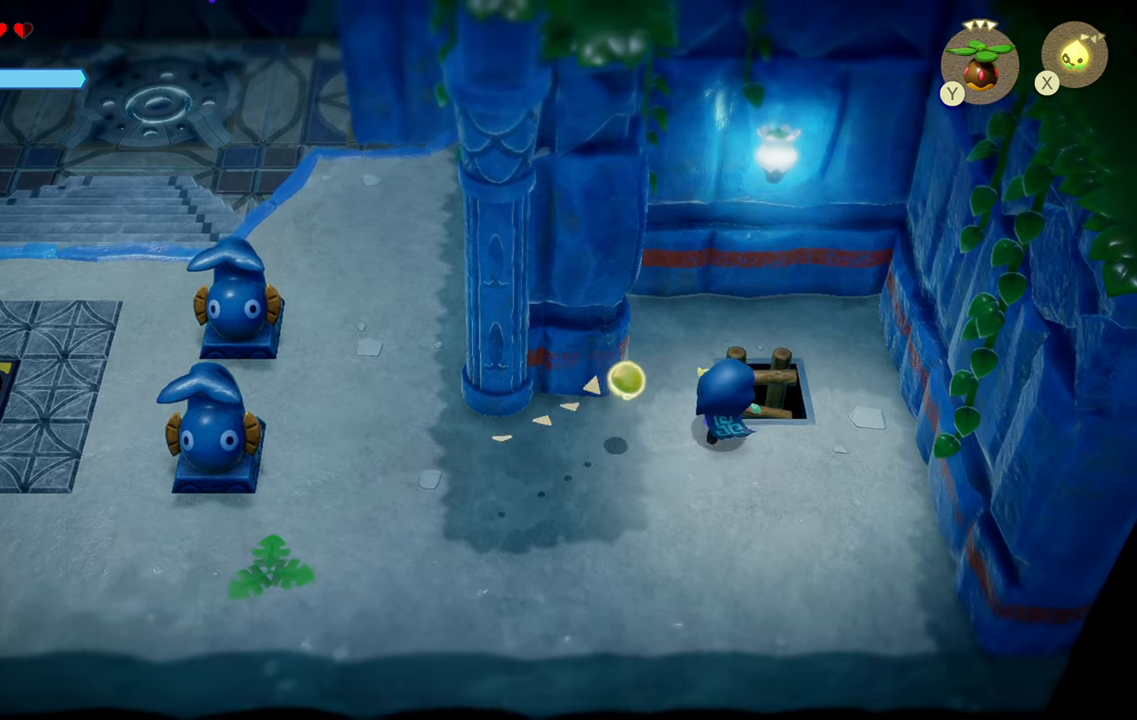
{"dt_ms": 500, "buttons": [], "left_stick": "down-right", "right_stick": "center", "events": [[350, "R1", "up"], [367, "left_stick", "down-right"]]}
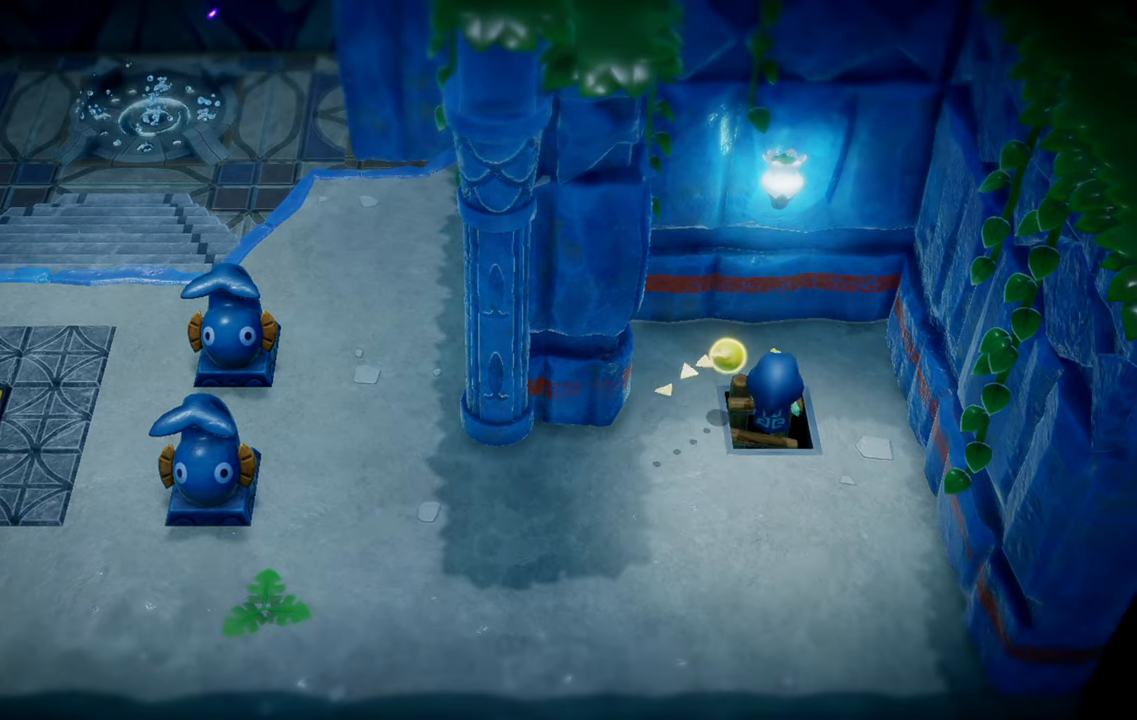
{"dt_ms": 500, "buttons": [], "left_stick": "right", "right_stick": "center", "events": [[400, "left_stick", "right"]]}
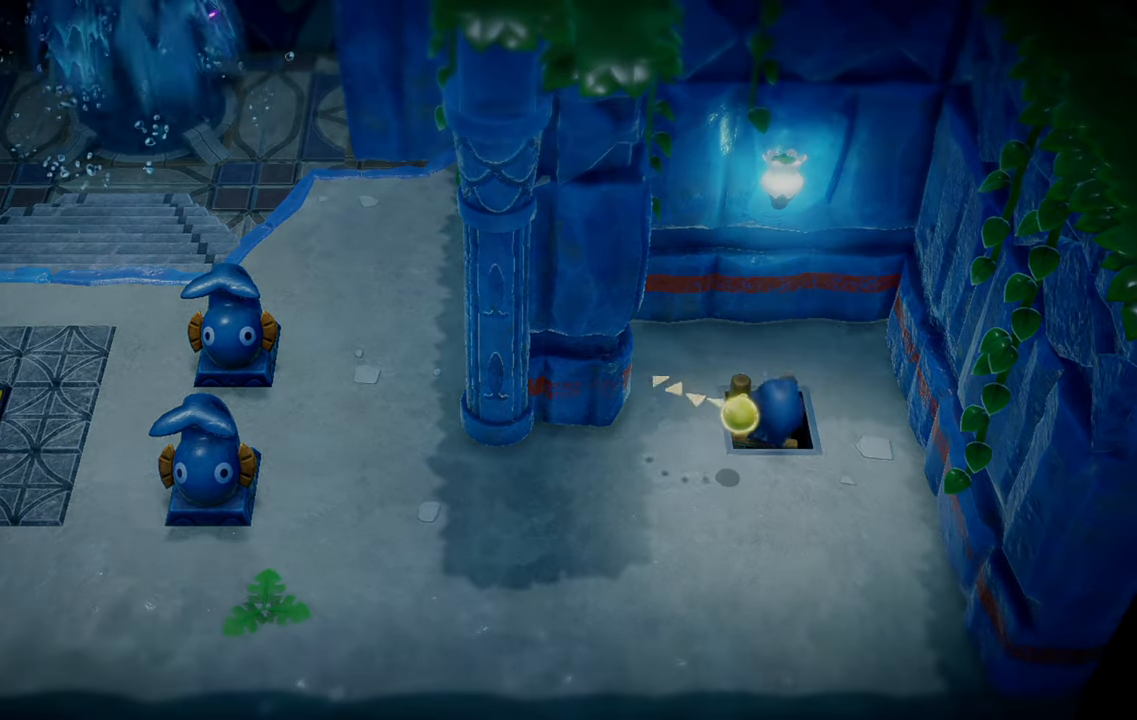
{"dt_ms": 500, "buttons": [], "left_stick": "center", "right_stick": "center", "events": [[250, "left_stick", "center"]]}
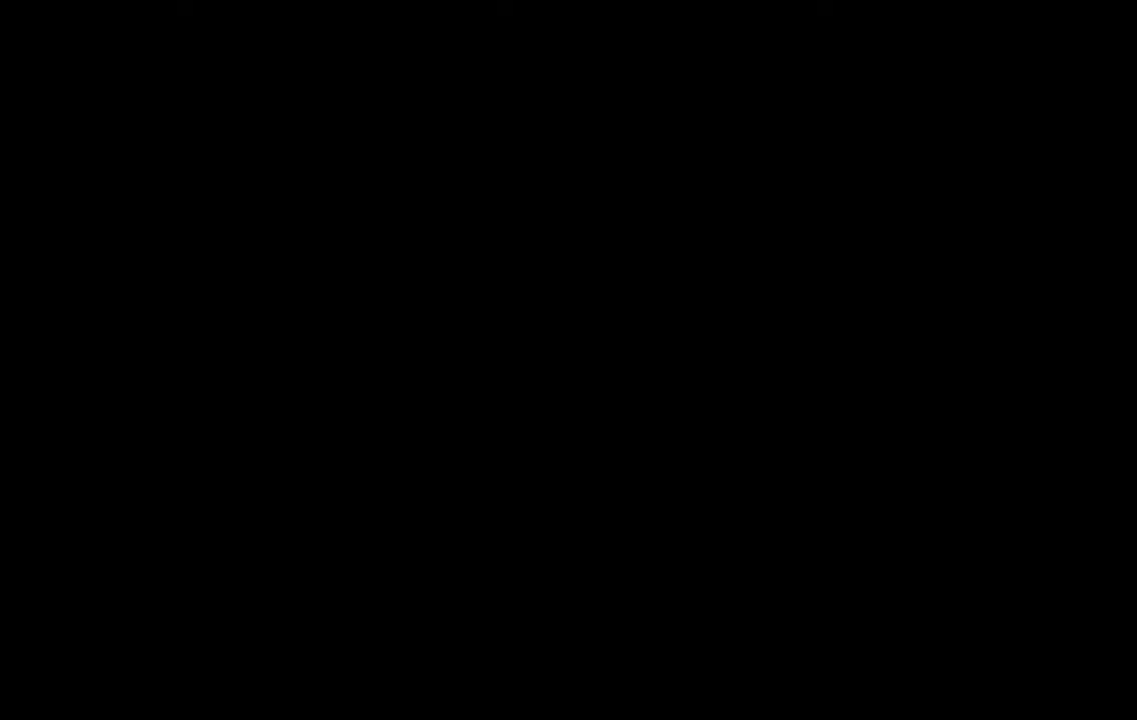
{"dt_ms": 500, "buttons": [], "left_stick": "right", "right_stick": "center", "events": [[50, "left_stick", "down-right"], [450, "left_stick", "right"]]}
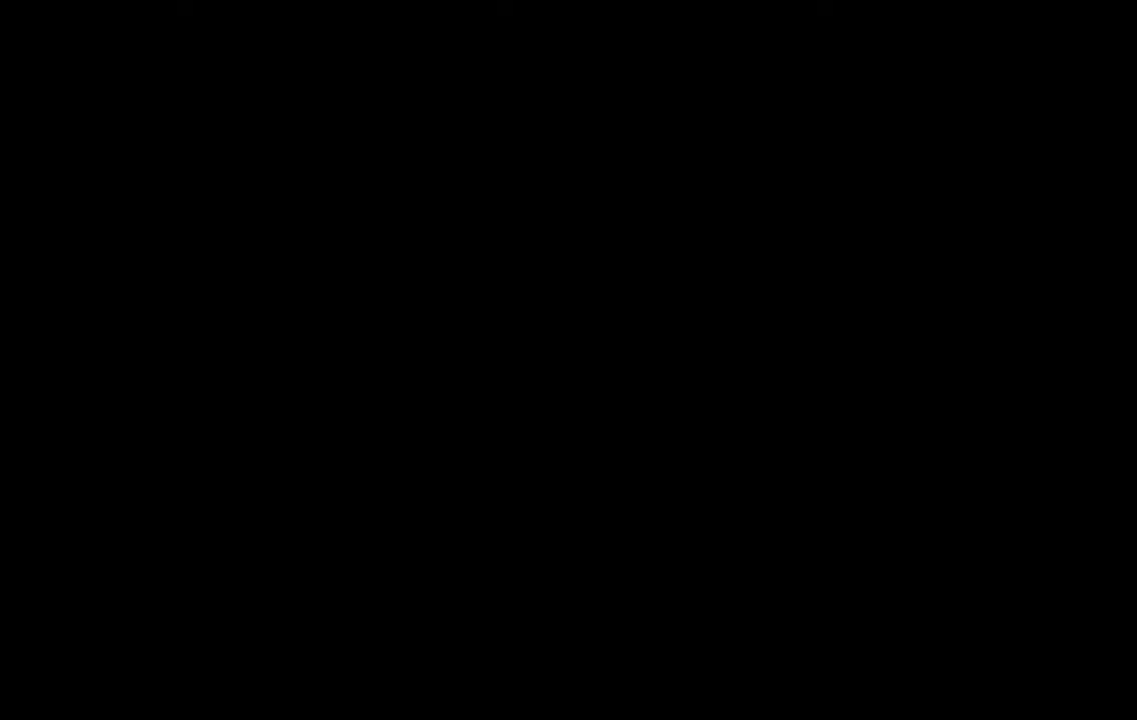
{"dt_ms": 500, "buttons": [], "left_stick": "right", "right_stick": "center", "events": []}
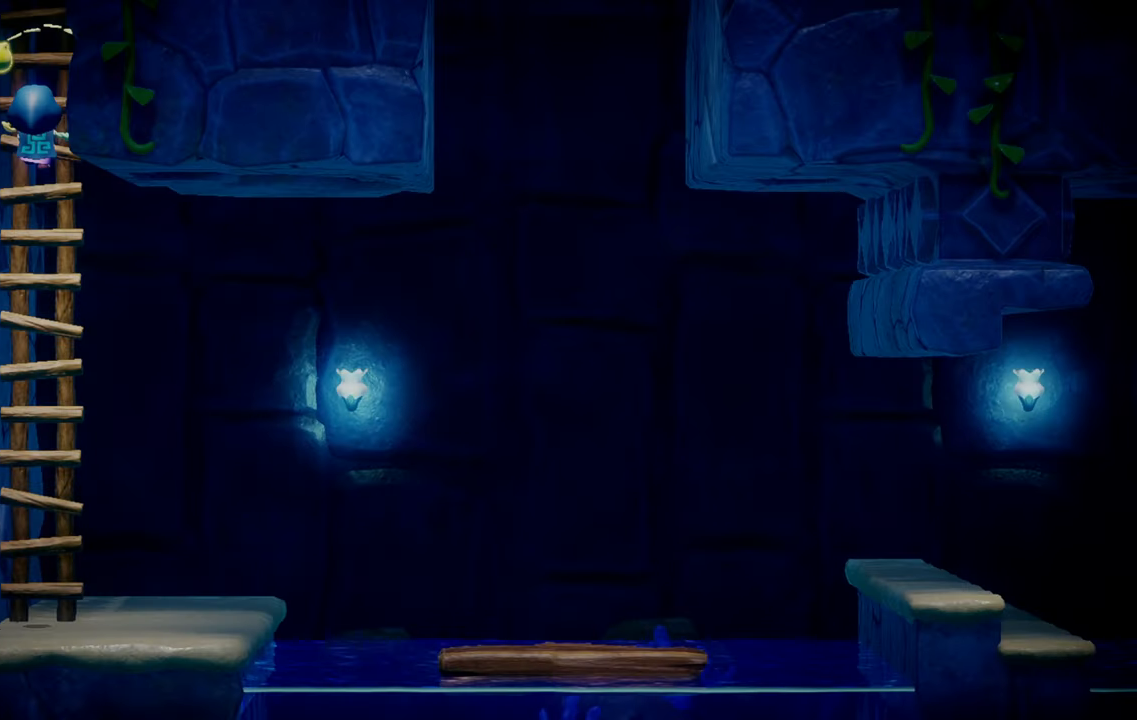
{"dt_ms": 500, "buttons": [], "left_stick": "right", "right_stick": "center", "events": []}
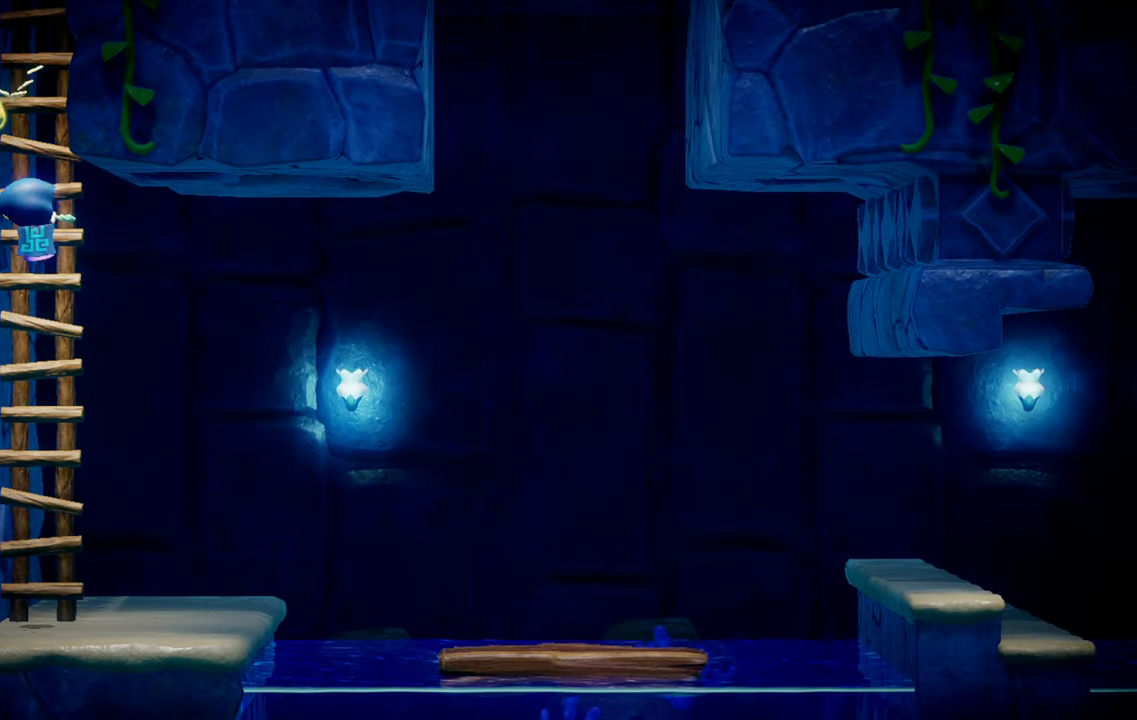
{"dt_ms": 500, "buttons": [], "left_stick": "left", "right_stick": "center", "events": [[434, "left_stick", "down"], [484, "left_stick", "left"]]}
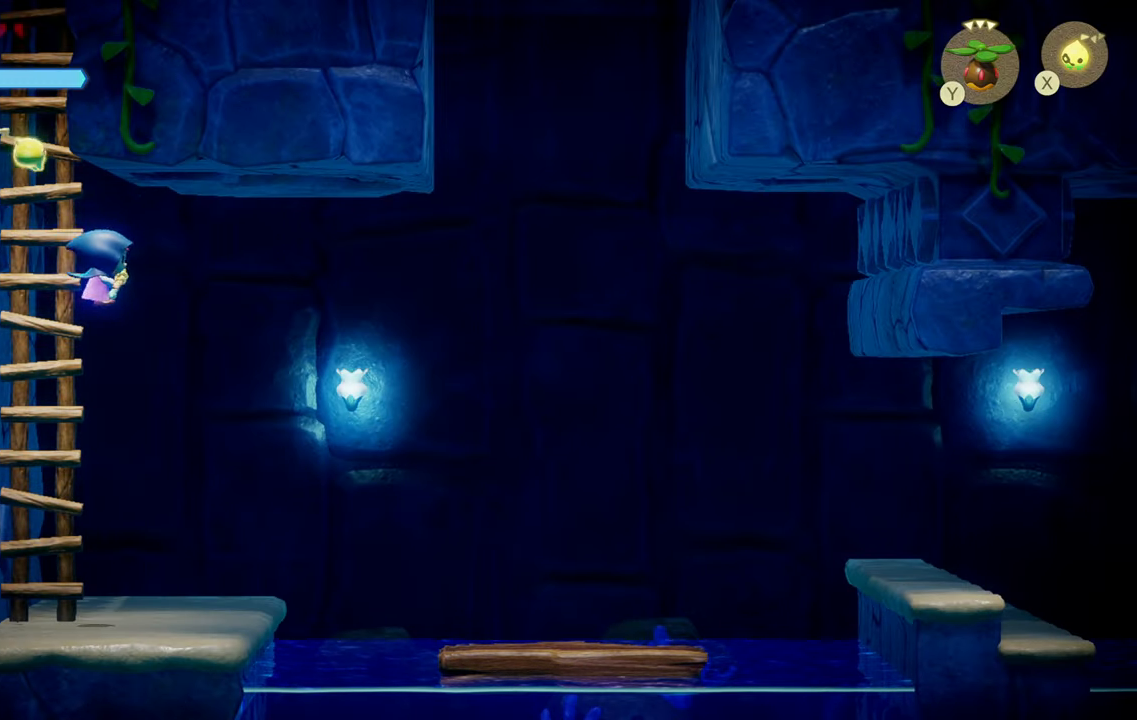
{"dt_ms": 500, "buttons": [], "left_stick": "center", "right_stick": "right", "events": [[150, "left_stick", "center"], [383, "right_stick", "right"]]}
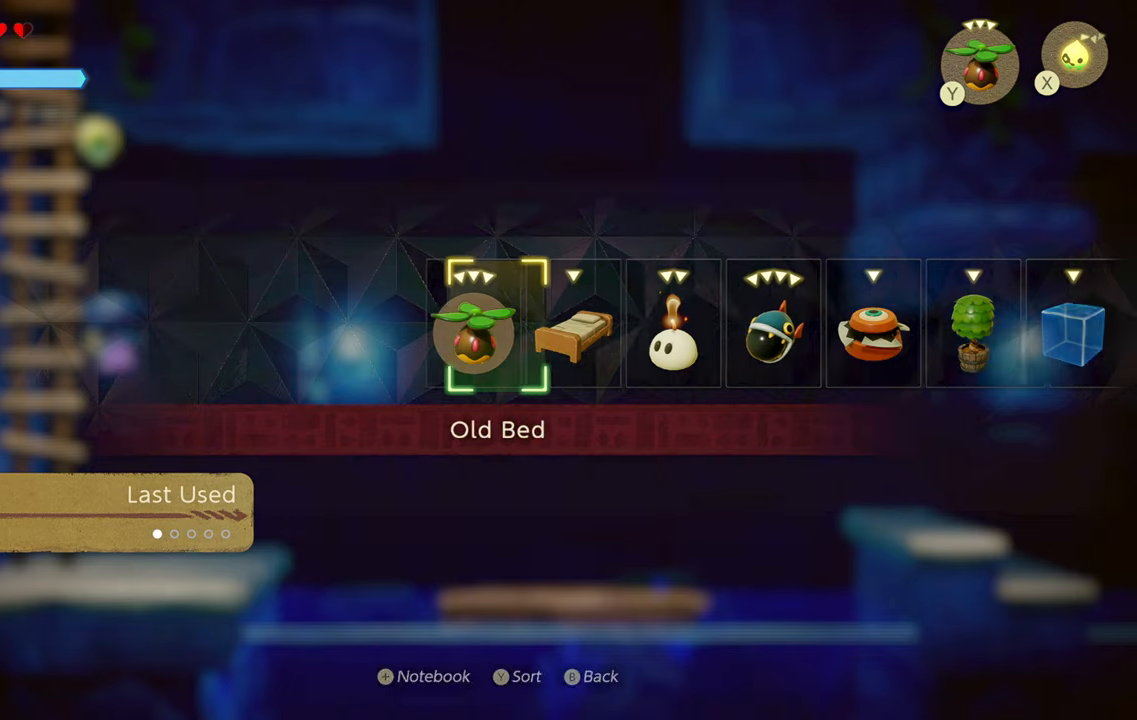
{"dt_ms": 500, "buttons": [], "left_stick": "center", "right_stick": "center", "events": [[50, "right_stick", "center"], [116, "right_stick", "right"], [200, "right_stick", "center"], [316, "right_stick", "right"], [466, "right_stick", "center"]]}
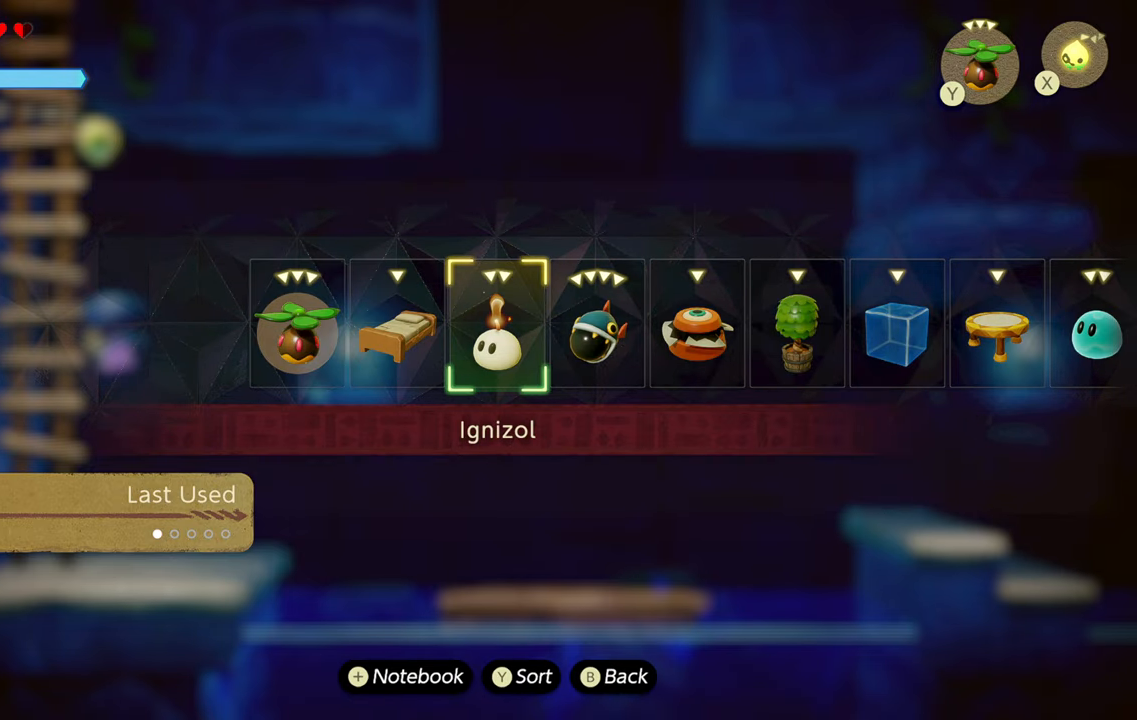
{"dt_ms": 500, "buttons": [], "left_stick": "center", "right_stick": "center", "events": []}
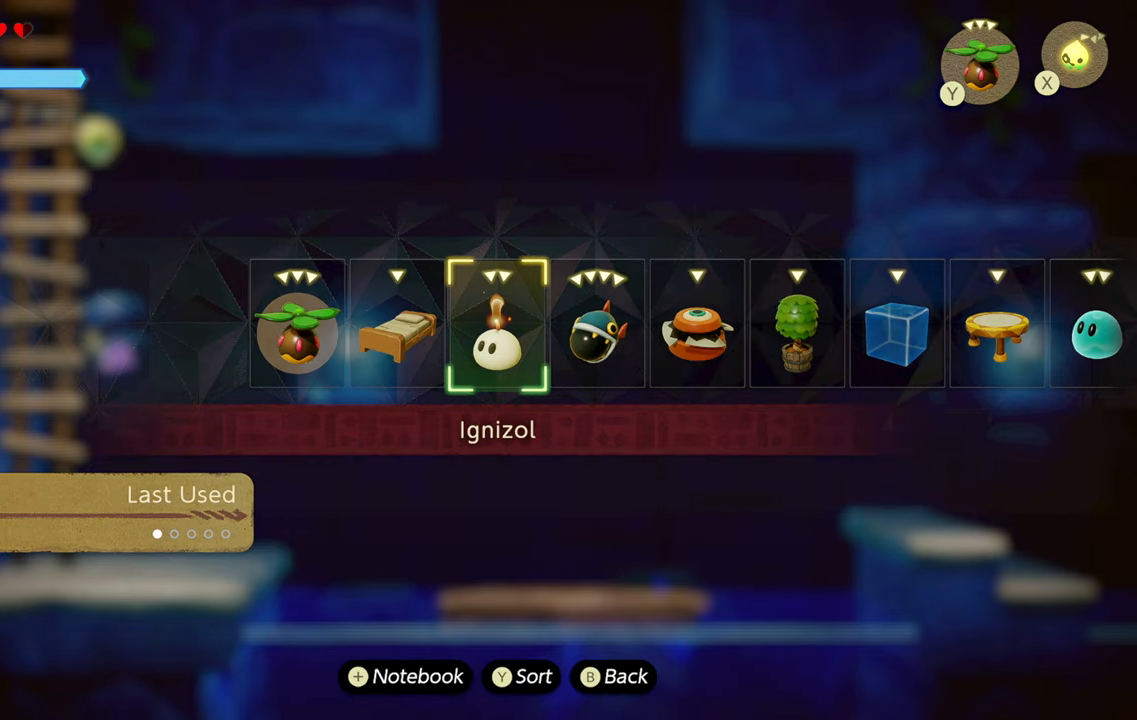
{"dt_ms": 500, "buttons": [], "left_stick": "center", "right_stick": "center", "events": [[283, "right_stick", "left"], [416, "right_stick", "center"]]}
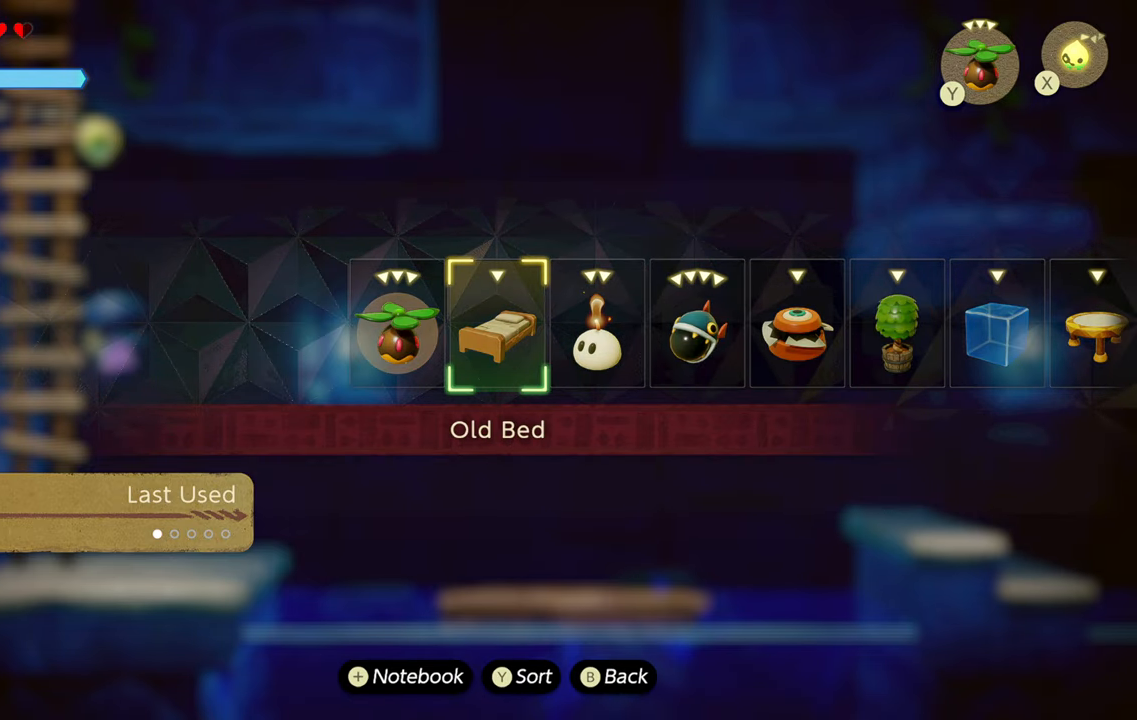
{"dt_ms": 500, "buttons": ["R1"], "left_stick": "right", "right_stick": "center", "events": [[133, "left_stick", "right"], [400, "R1", "down"]]}
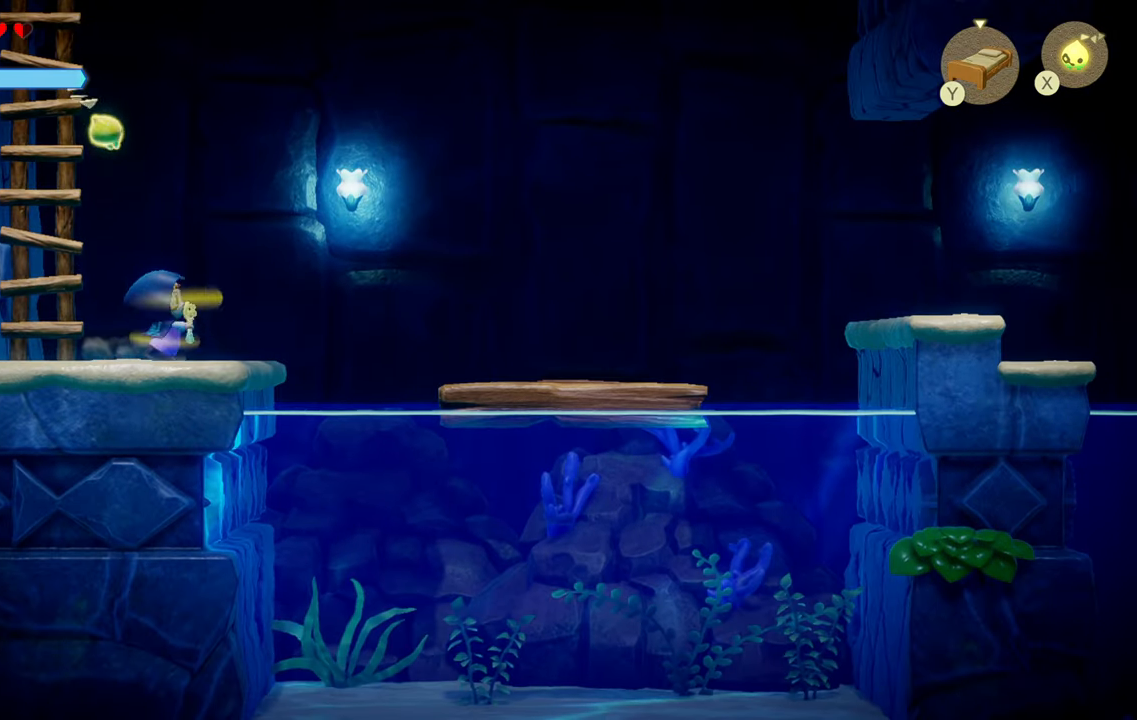
{"dt_ms": 500, "buttons": ["CIRCLE", "R1"], "left_stick": "up", "right_stick": "center", "events": [[266, "CIRCLE", "down"], [500, "left_stick", "up"]]}
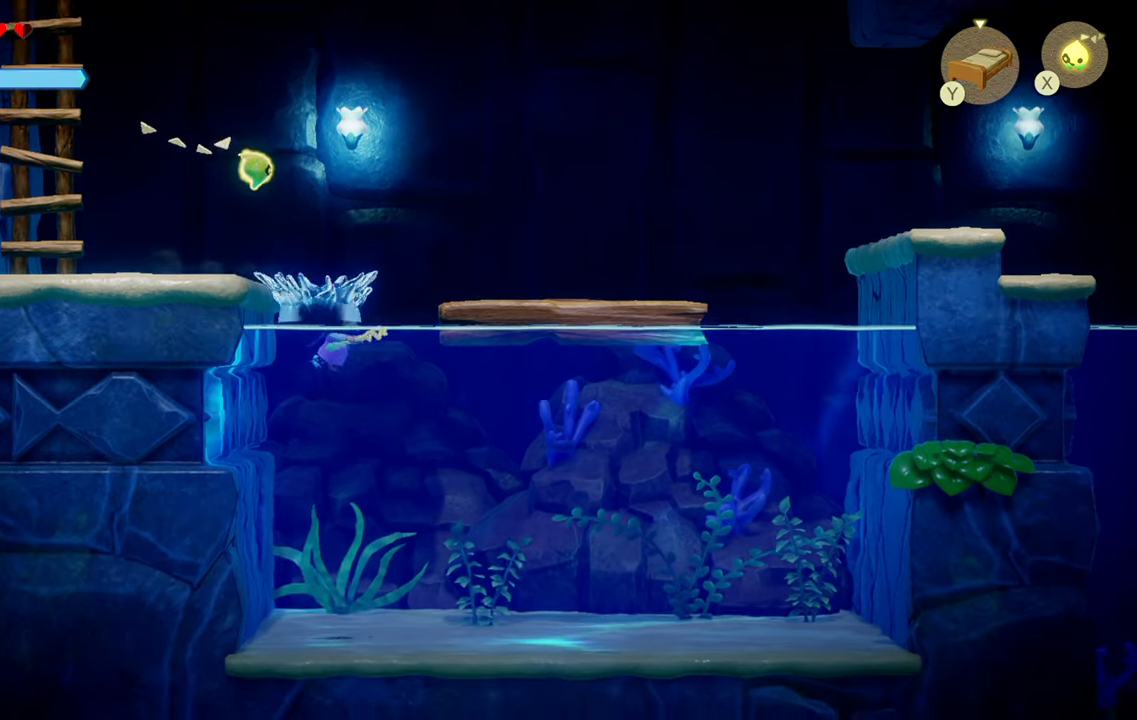
{"dt_ms": 500, "buttons": ["CIRCLE", "R1"], "left_stick": "up-right", "right_stick": "center", "events": [[500, "left_stick", "up-right"]]}
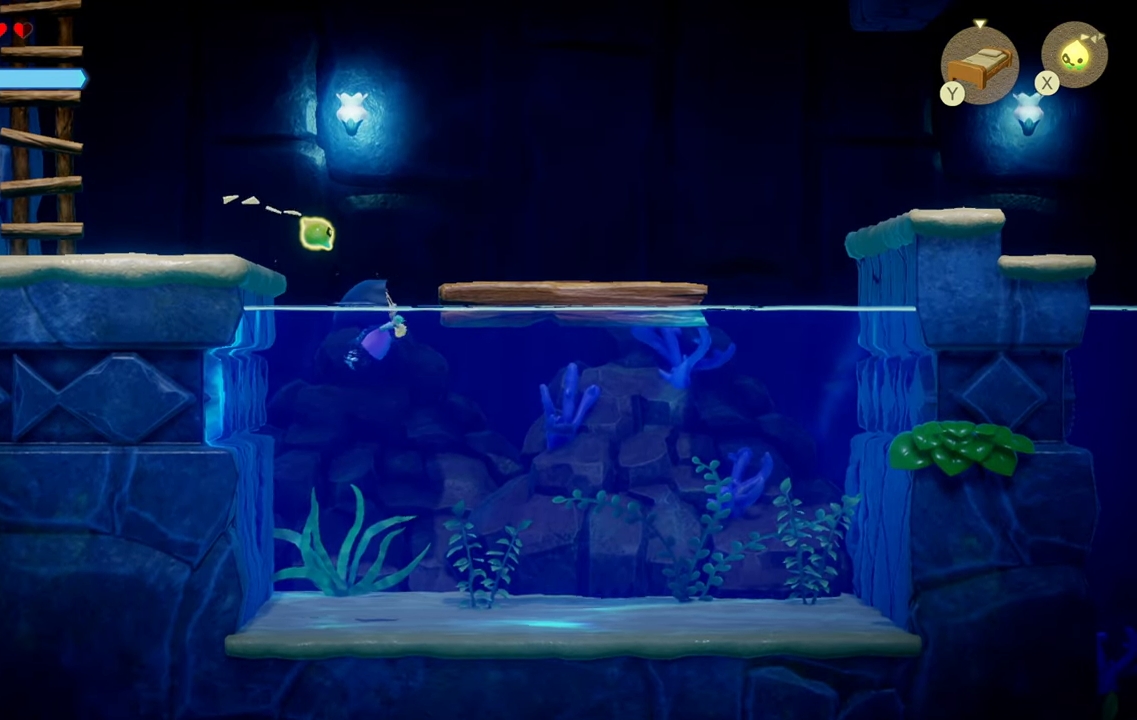
{"dt_ms": 500, "buttons": ["CIRCLE", "R1"], "left_stick": "up-right", "right_stick": "center", "events": [[133, "left_stick", "right"], [200, "R1", "up"], [300, "R1", "down"], [483, "left_stick", "up-right"]]}
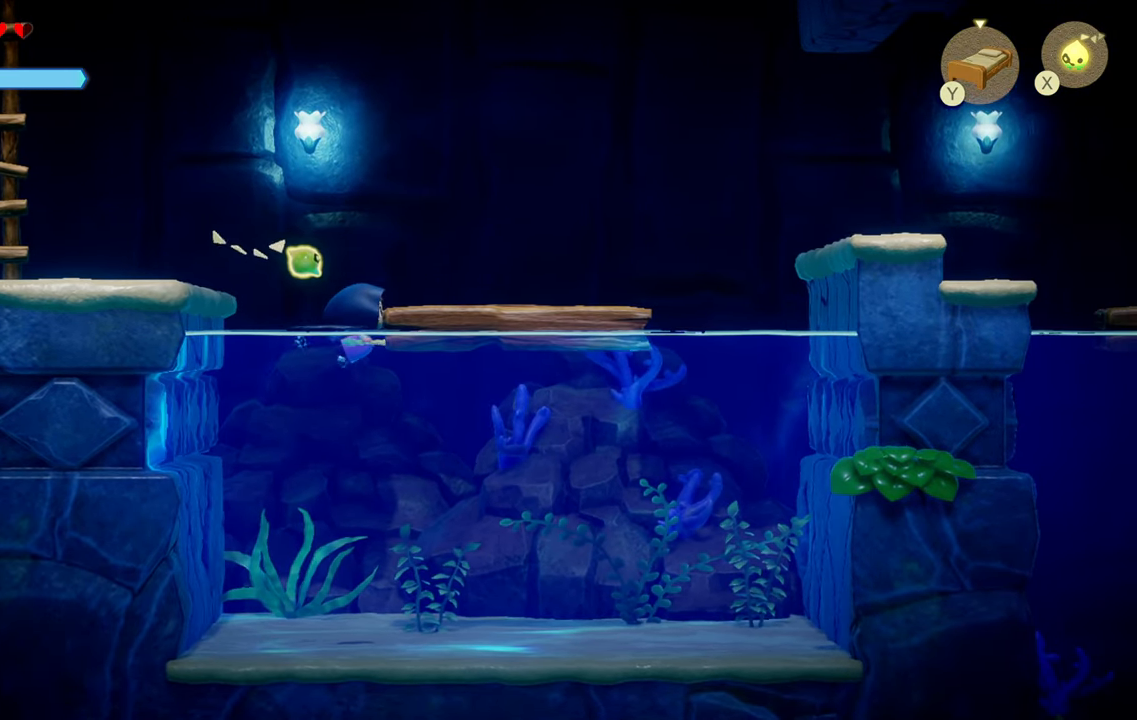
{"dt_ms": 500, "buttons": ["R1"], "left_stick": "right", "right_stick": "center", "events": [[133, "CIRCLE", "up"], [250, "CIRCLE", "down"], [300, "left_stick", "right"], [383, "CIRCLE", "up"]]}
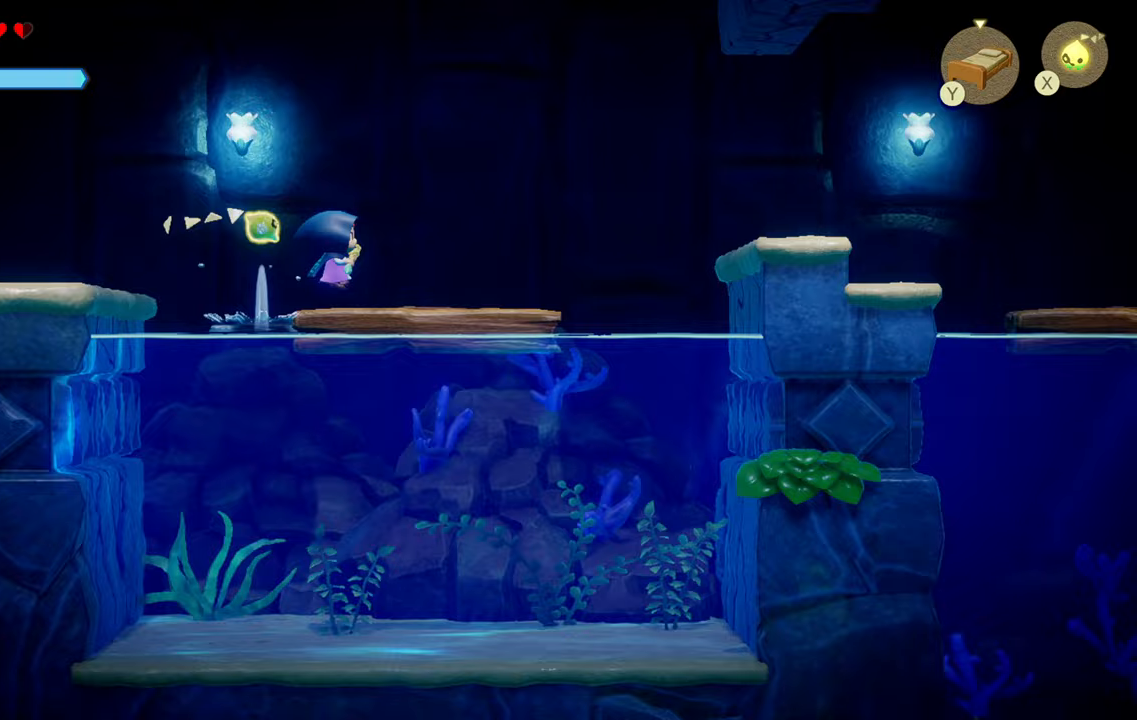
{"dt_ms": 500, "buttons": ["R1"], "left_stick": "right", "right_stick": "center", "events": [[133, "SQUARE", "down"], [267, "SQUARE", "up"]]}
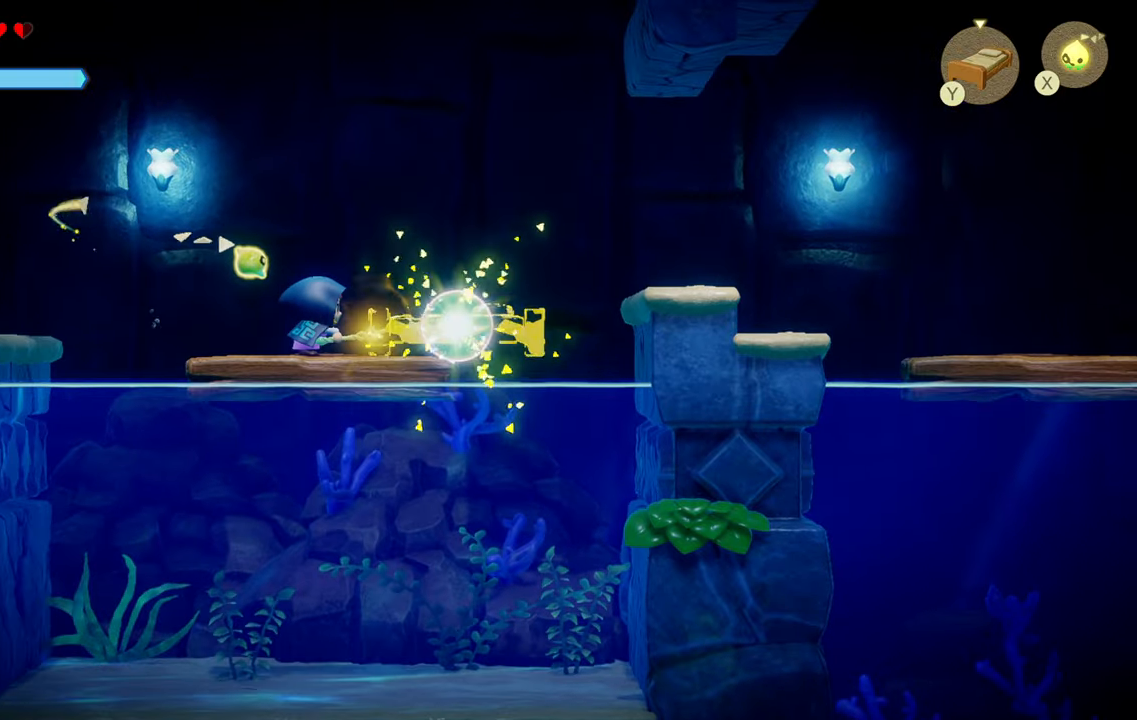
{"dt_ms": 1000, "buttons": ["CIRCLE", "R1"], "left_stick": "right", "right_stick": "center"}
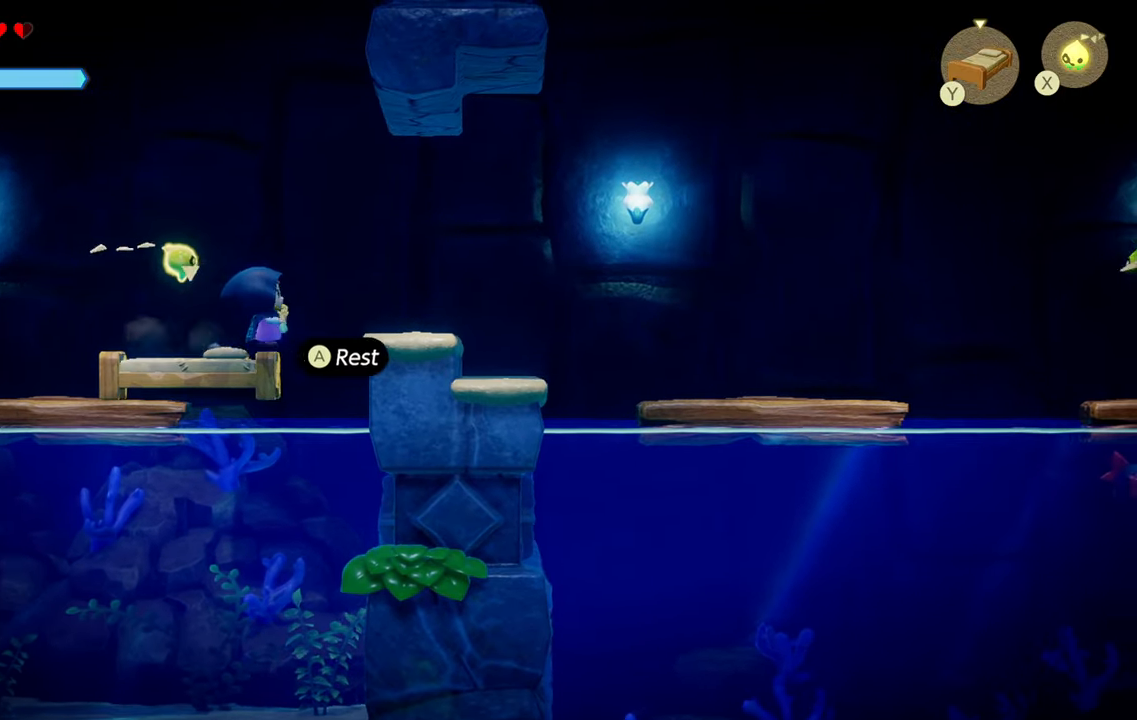
{"dt_ms": 500, "buttons": ["R1"], "left_stick": "right", "right_stick": "center", "events": [[183, "CIRCLE", "up"]]}
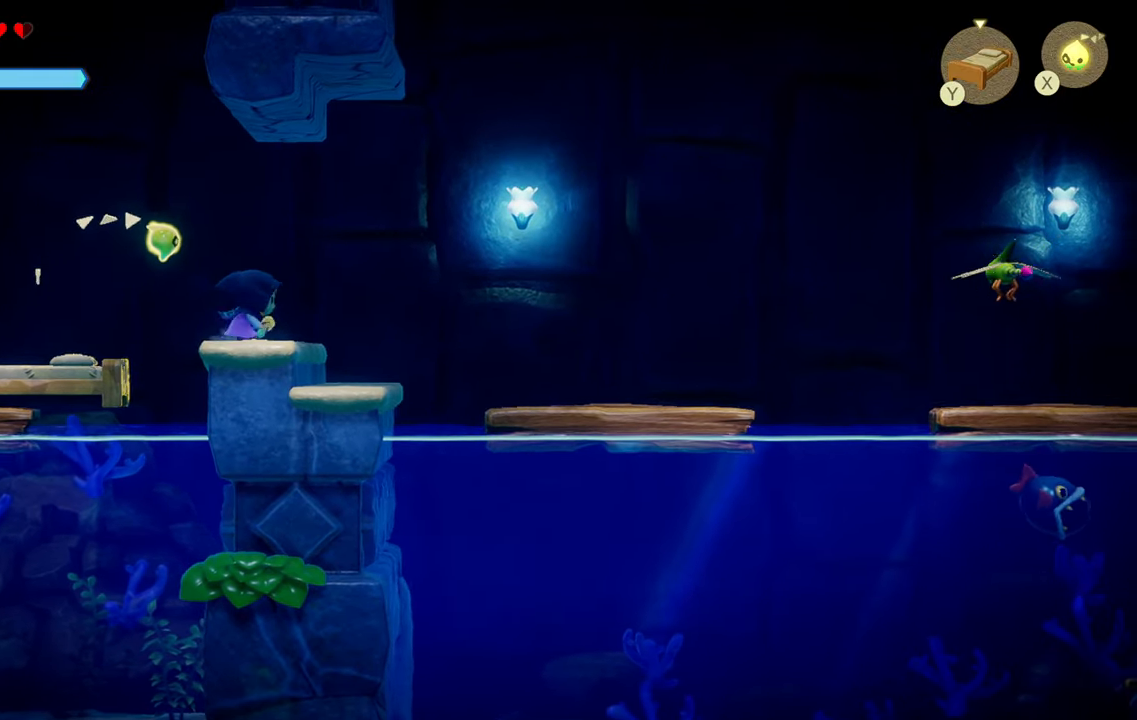
{"dt_ms": 500, "buttons": ["R1"], "left_stick": "right", "right_stick": "center", "events": [[217, "R1", "up"], [283, "R1", "down"], [283, "left_stick", "left"], [417, "left_stick", "right"]]}
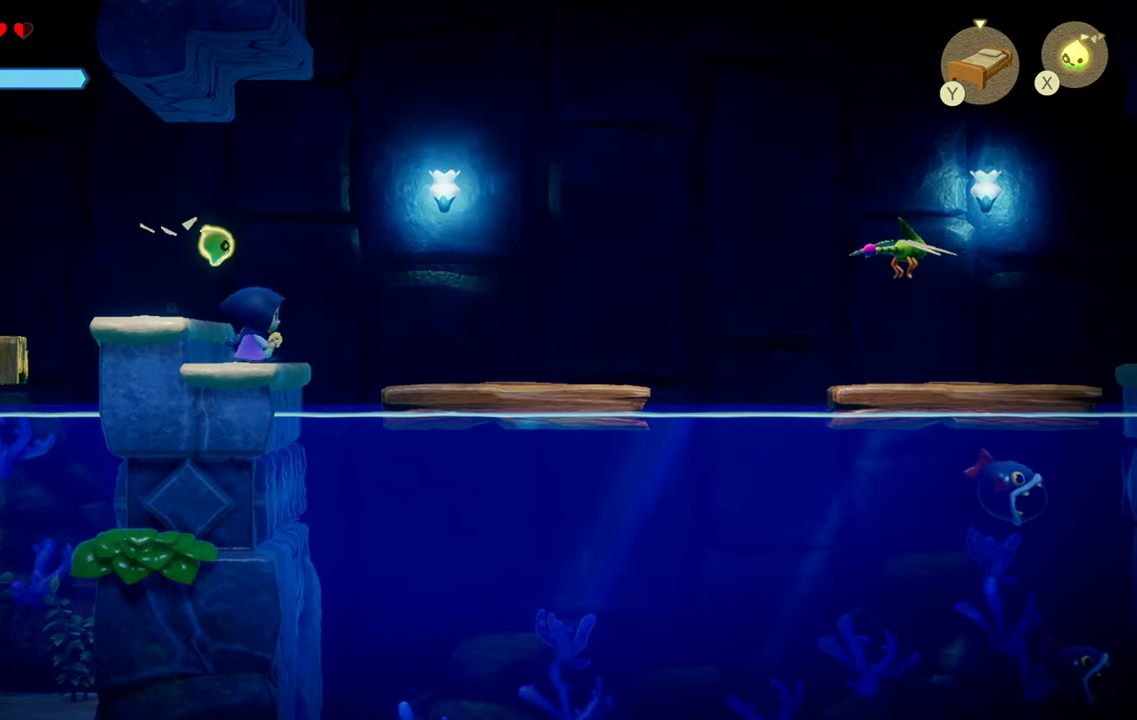
{"dt_ms": 500, "buttons": ["R1"], "left_stick": "right", "right_stick": "center", "events": [[200, "CIRCLE", "down"], [433, "CIRCLE", "up"]]}
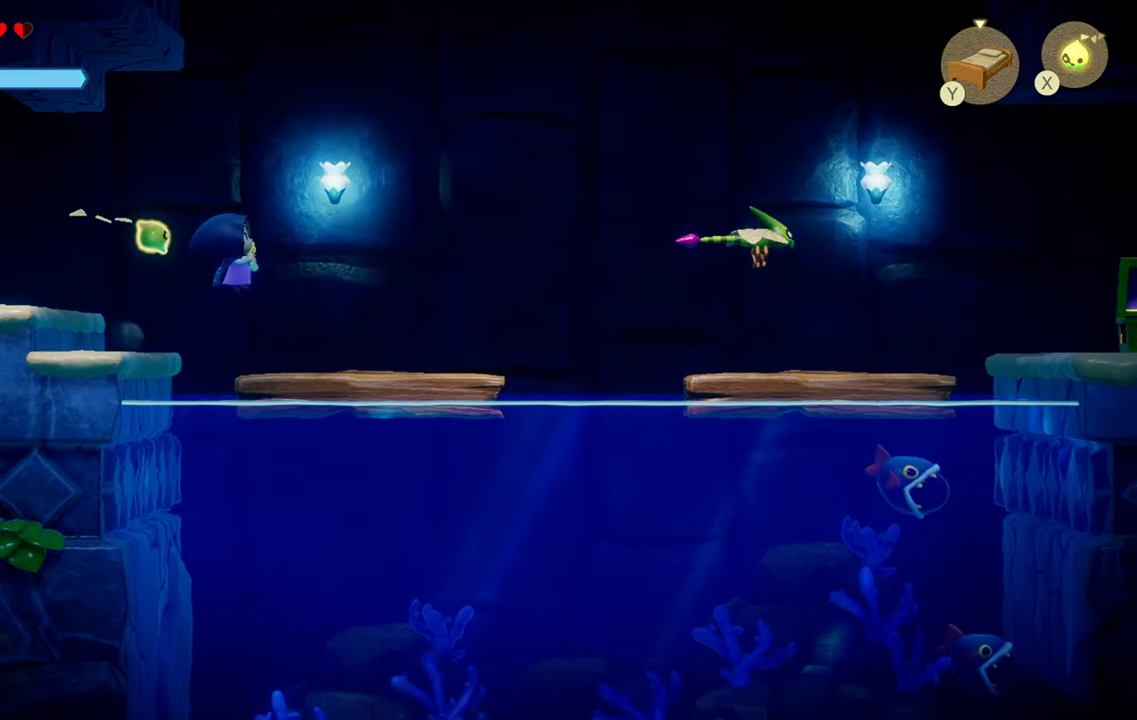
{"dt_ms": 500, "buttons": [], "left_stick": "right", "right_stick": "center", "events": [[17, "R1", "up"]]}
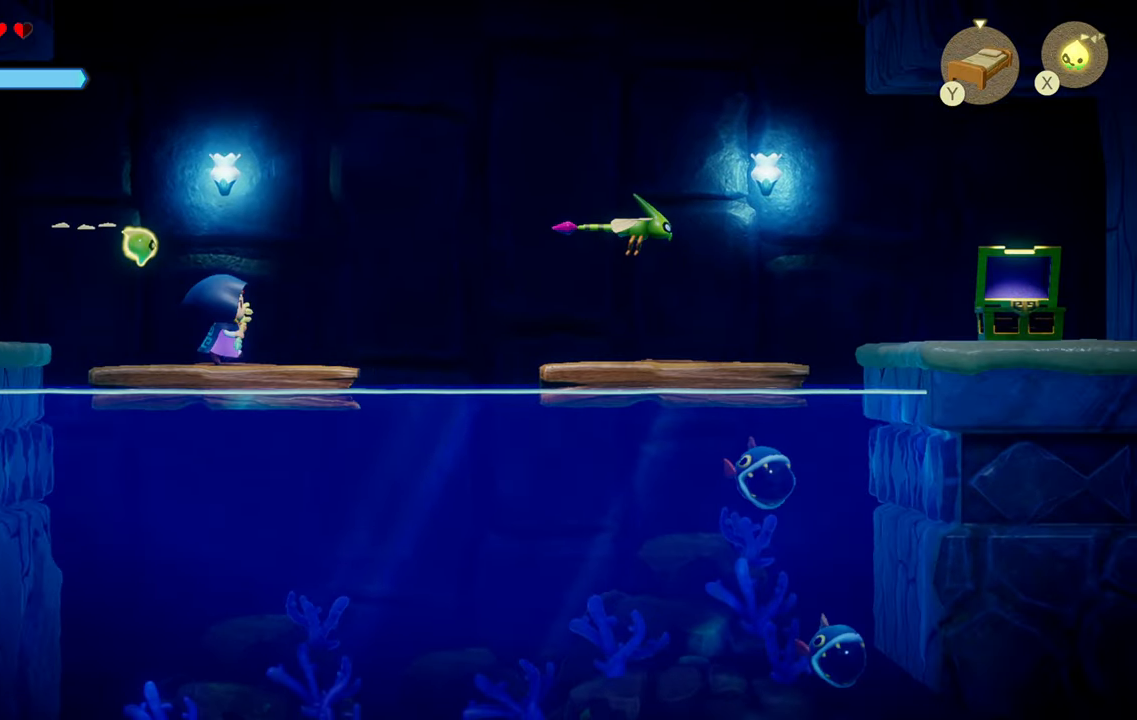
{"dt_ms": 500, "buttons": ["CIRCLE"], "left_stick": "right", "right_stick": "center", "events": [[283, "CIRCLE", "down"]]}
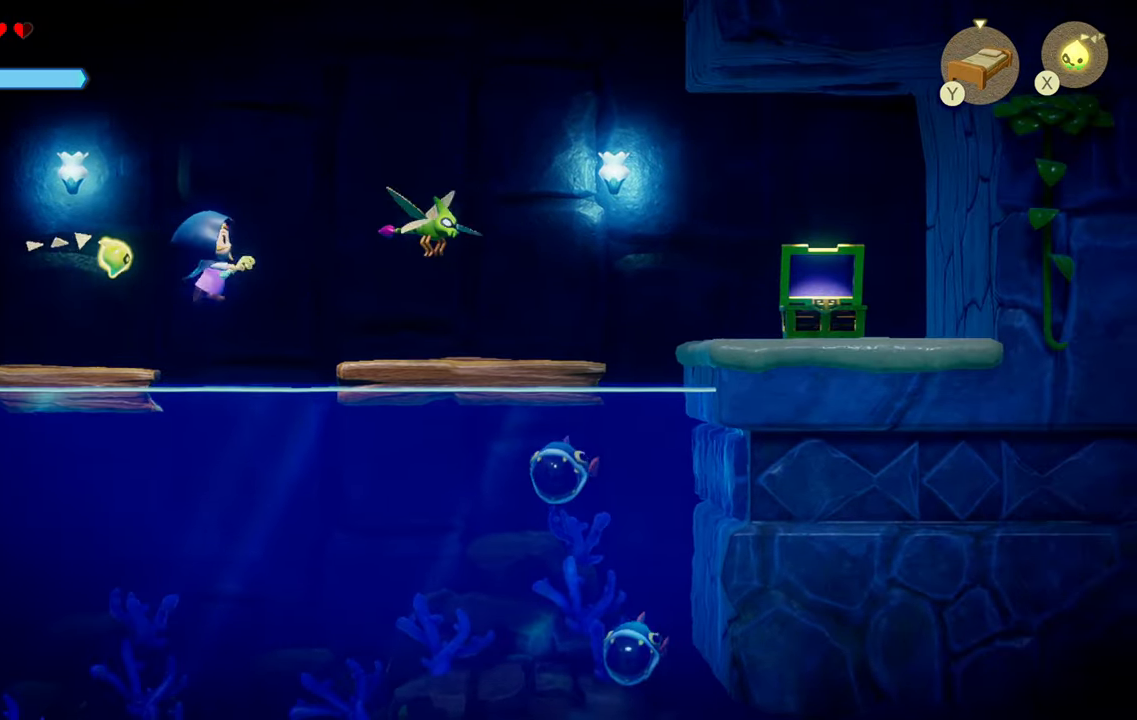
{"dt_ms": 500, "buttons": ["R1"], "left_stick": "left", "right_stick": "center", "events": [[267, "CIRCLE", "up"], [400, "R1", "down"], [417, "left_stick", "up"], [467, "left_stick", "left"]]}